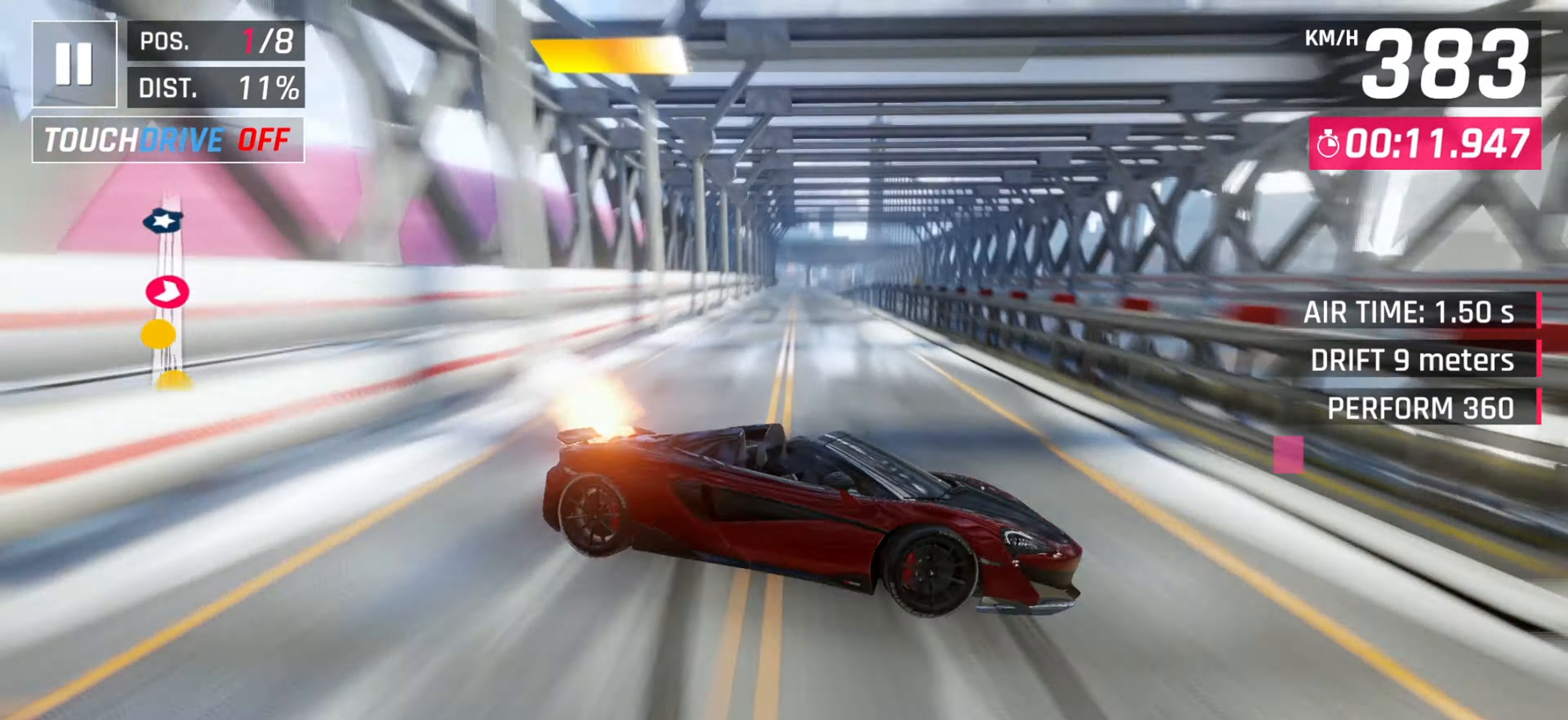
Gameplay with keyboard; each line is a JSON object with the keys held at the frame after it. "events" lists presses ("down") and releases ("up") of "down", "left", "right" and "space" between this image and that frame as [ms after this image, input, new state], when the widget could be followed in between. No other keys are recorded. Mouse input is not recorded.
{"keys": [], "events": []}
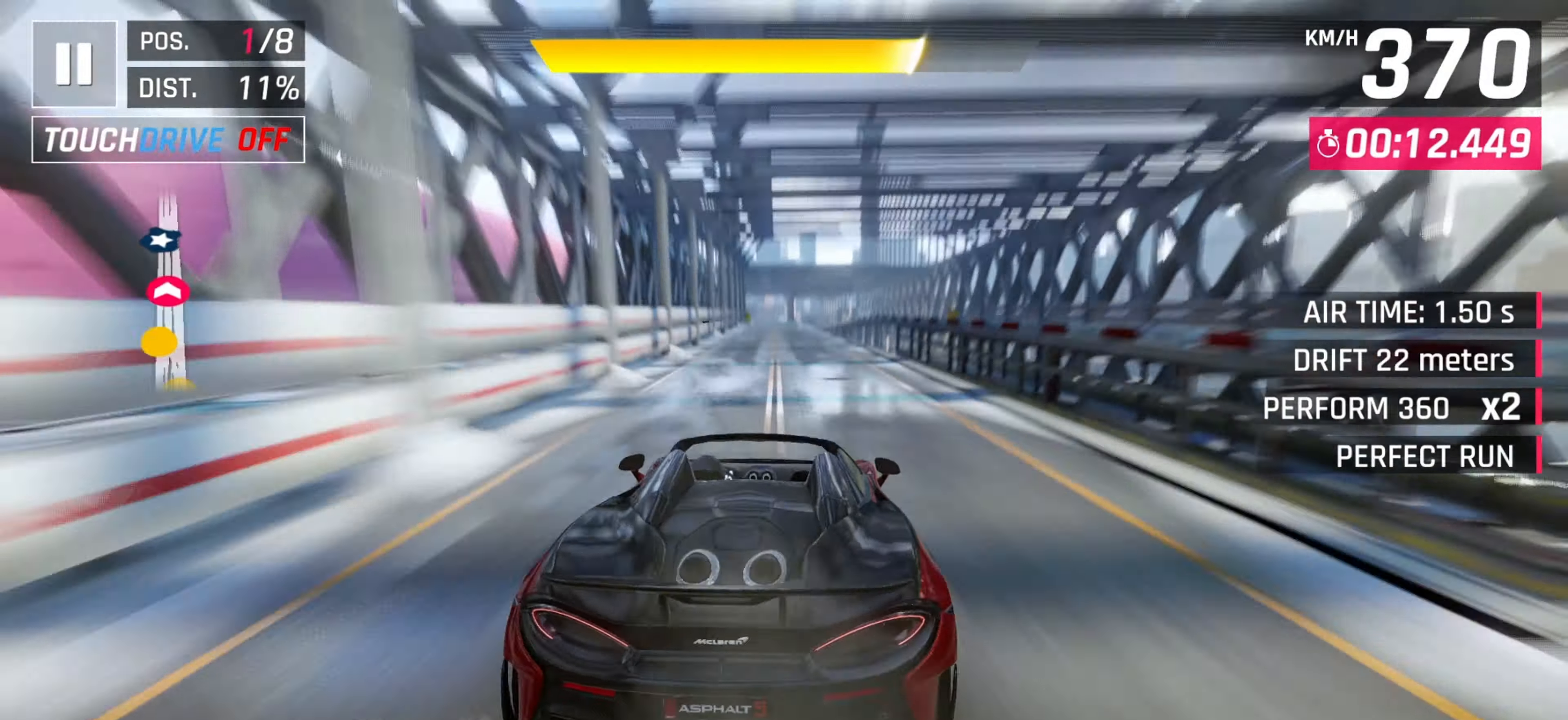
{"keys": ["down"], "events": [[500, "down", "down"]]}
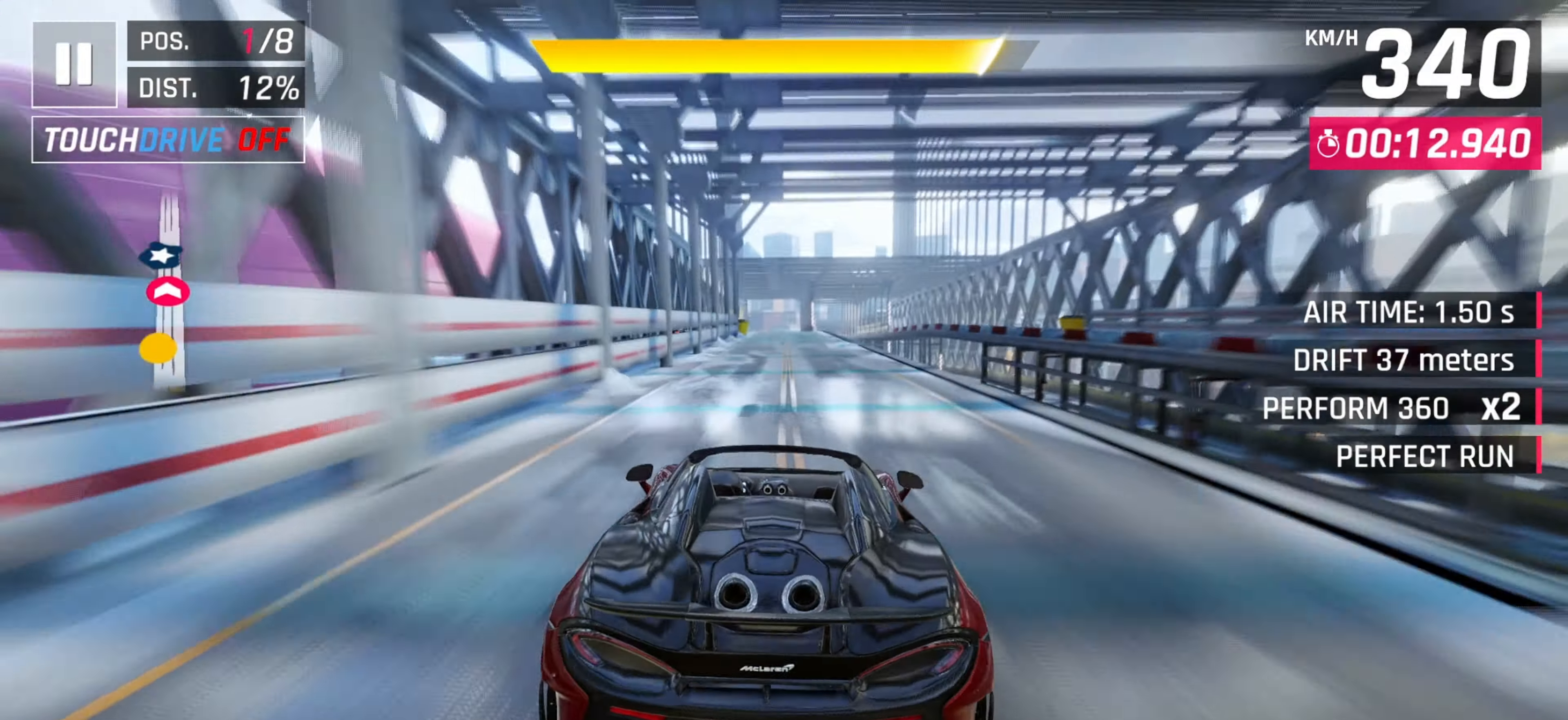
{"keys": [], "events": [[100, "down", "up"]]}
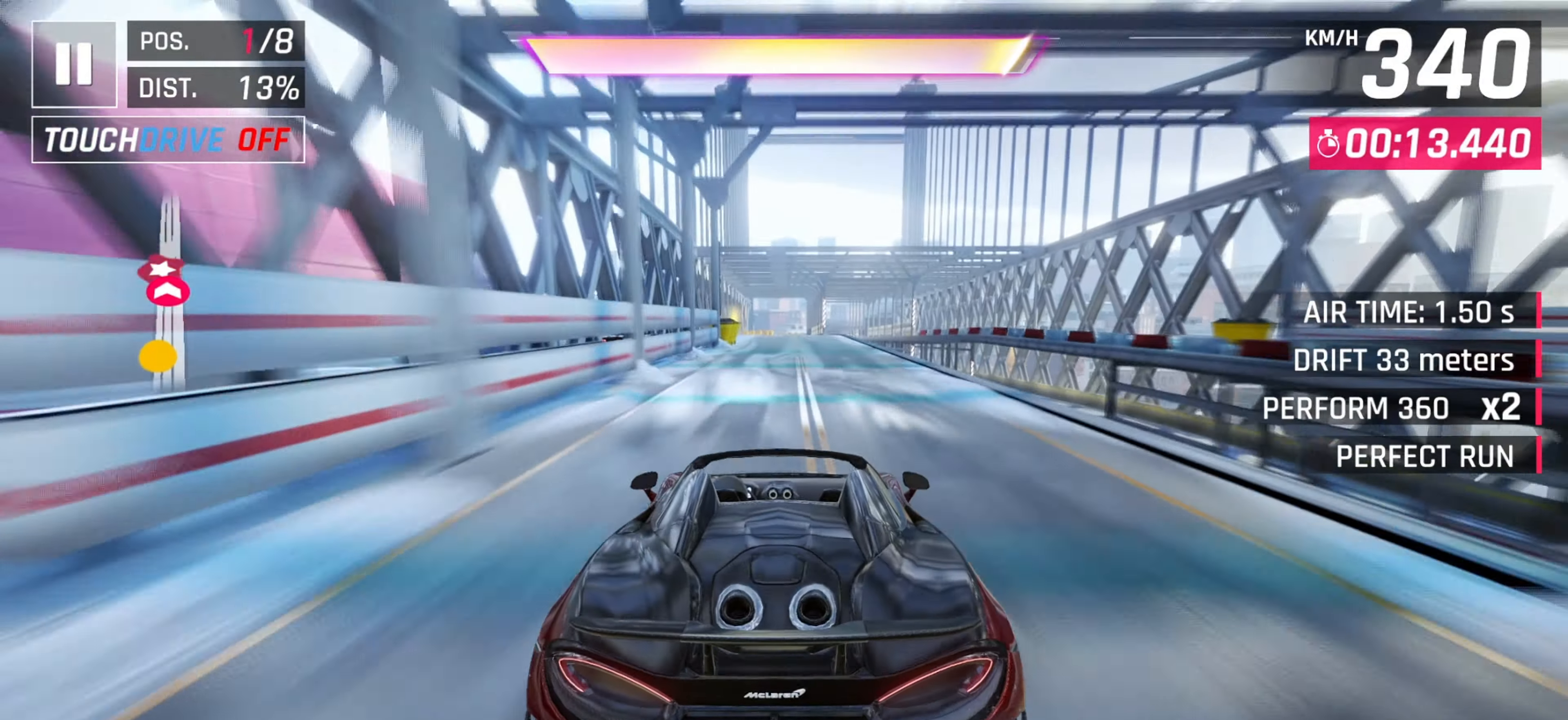
{"keys": ["left"], "events": [[100, "left", "down"], [183, "left", "up"], [283, "left", "down"], [283, "space", "down"], [417, "space", "up"]]}
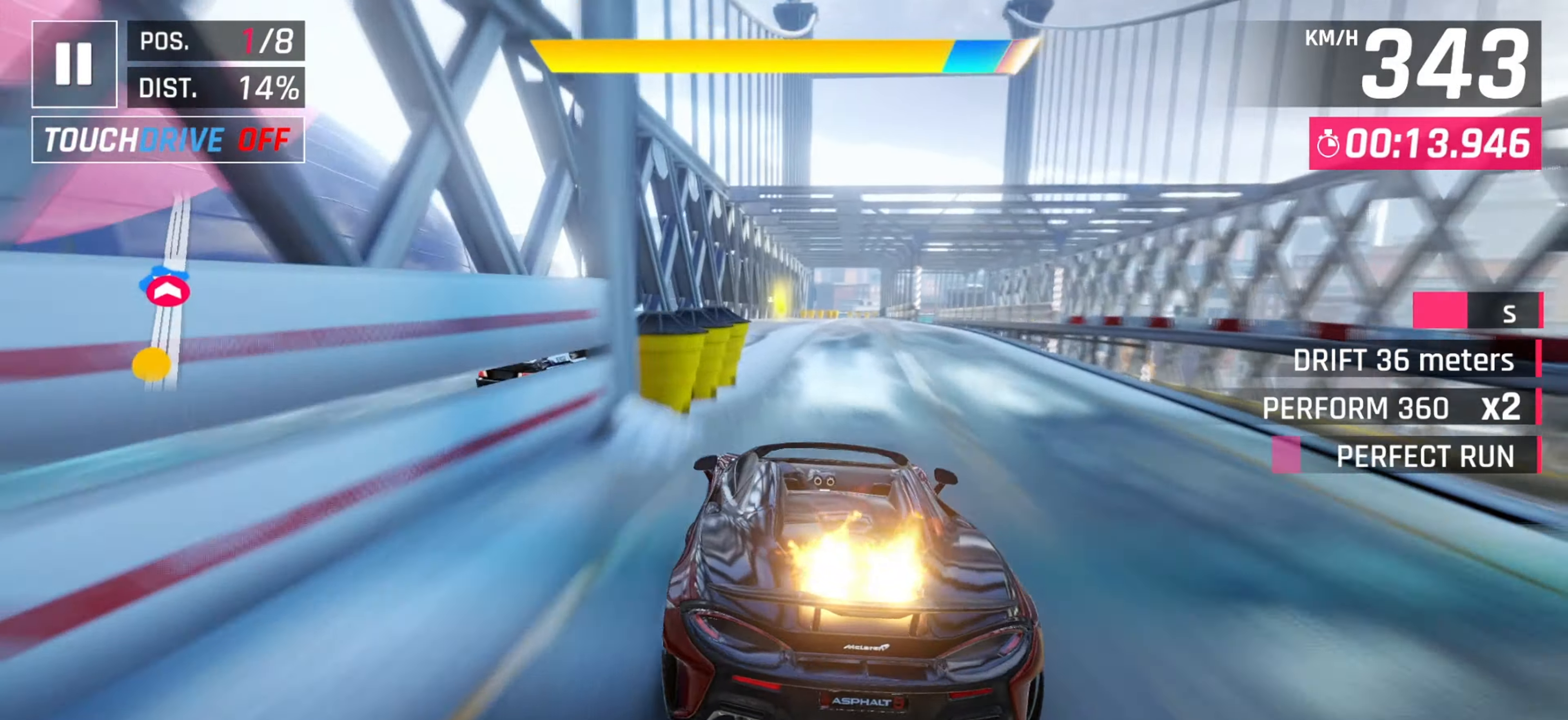
{"keys": ["right"], "events": [[17, "space", "down"], [117, "space", "up"], [133, "left", "up"], [250, "right", "down"]]}
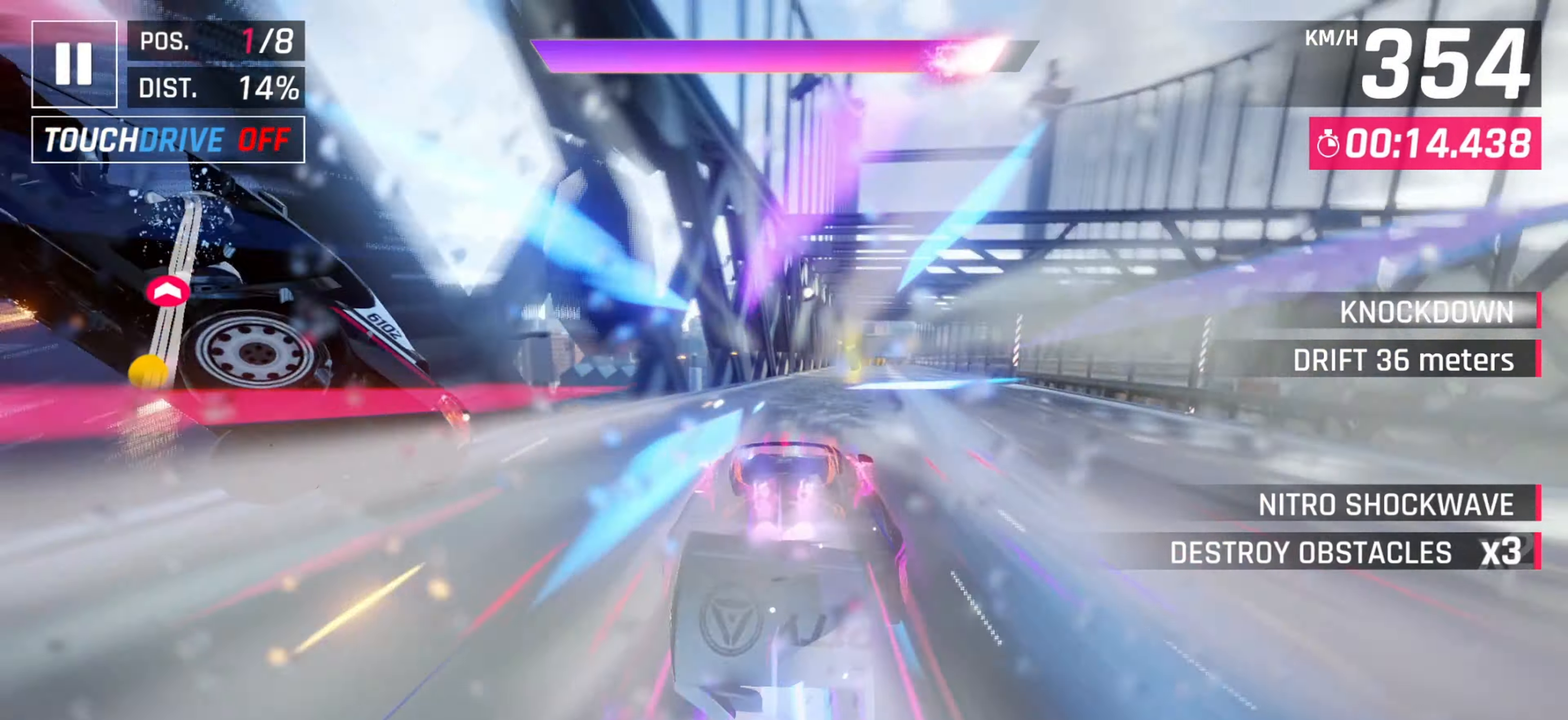
{"keys": ["right"], "events": []}
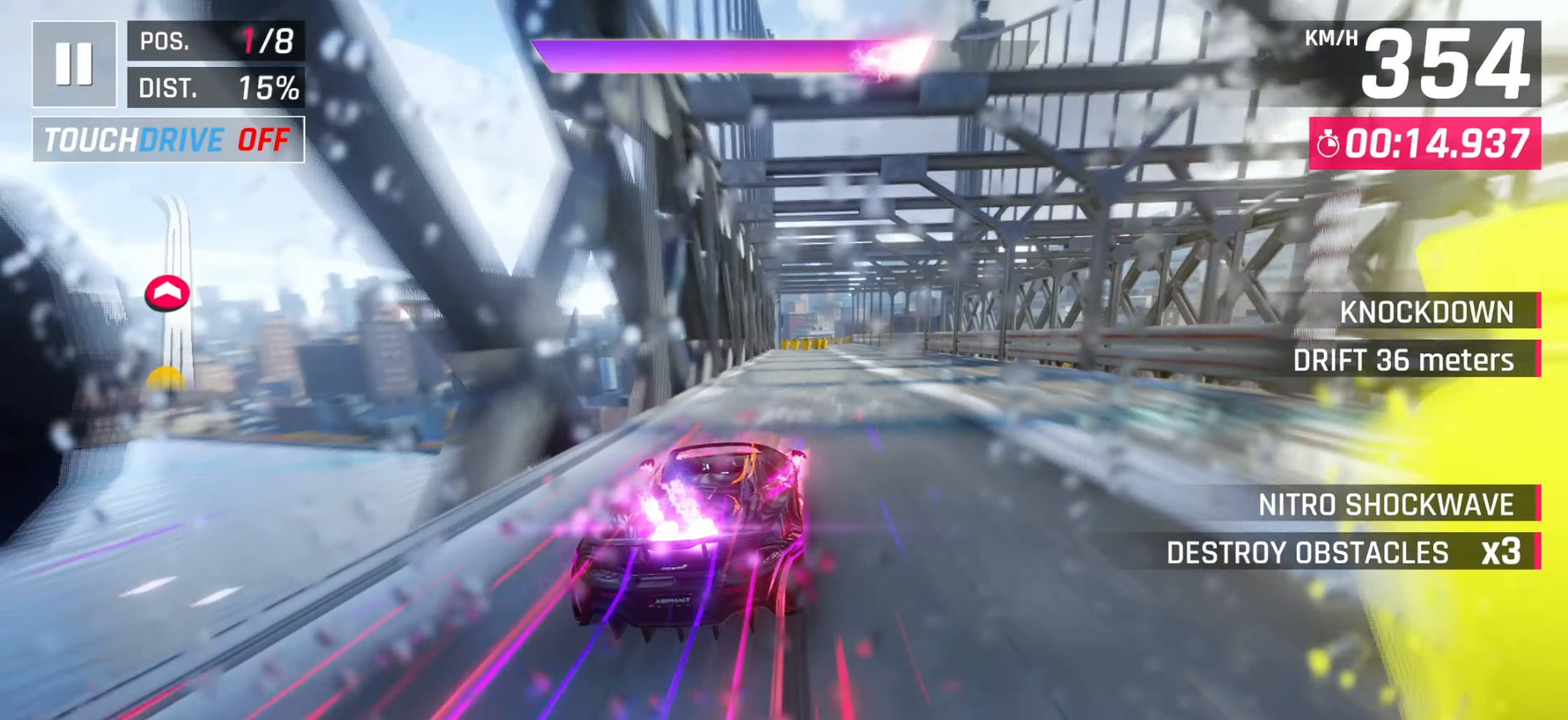
{"keys": [], "events": [[83, "right", "up"], [200, "down", "down"], [300, "down", "up"]]}
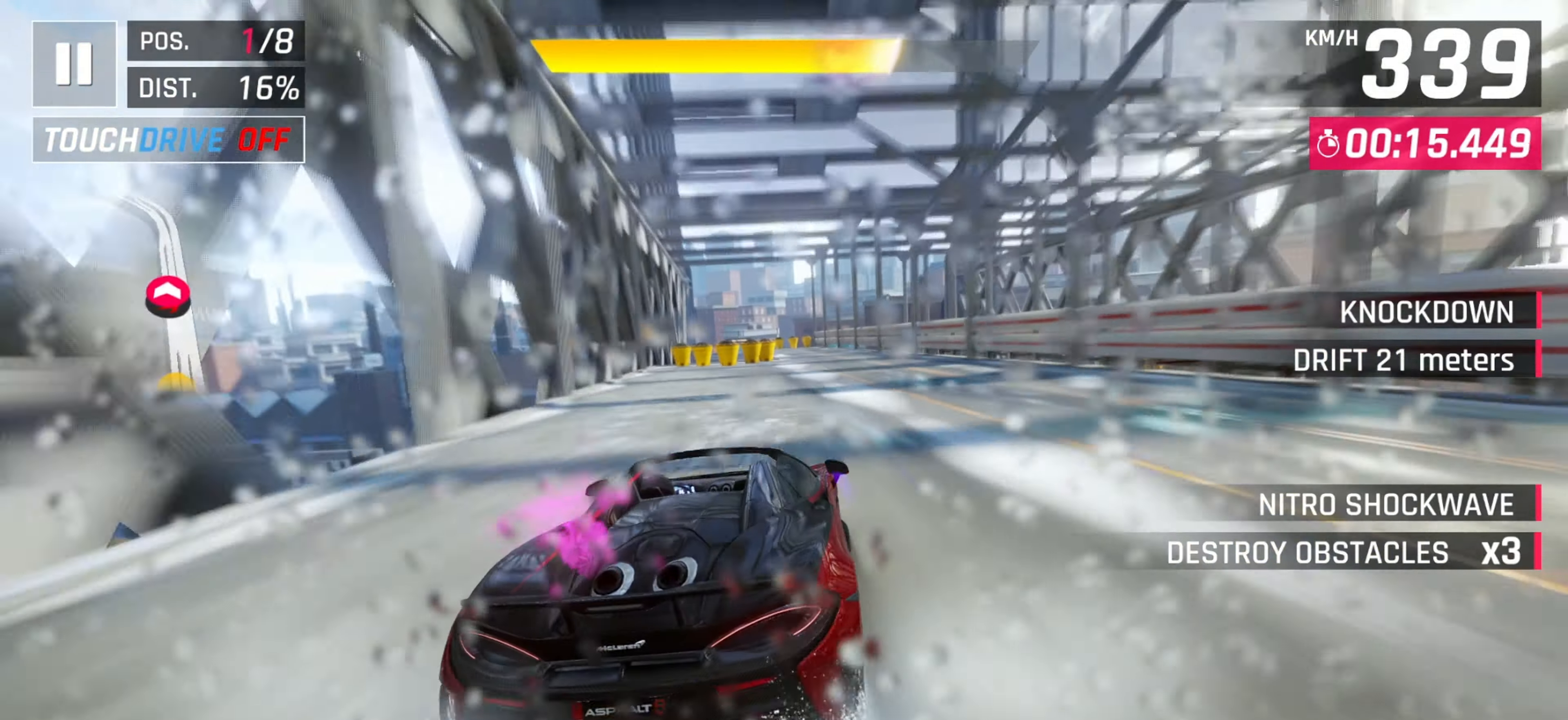
{"keys": ["down"]}
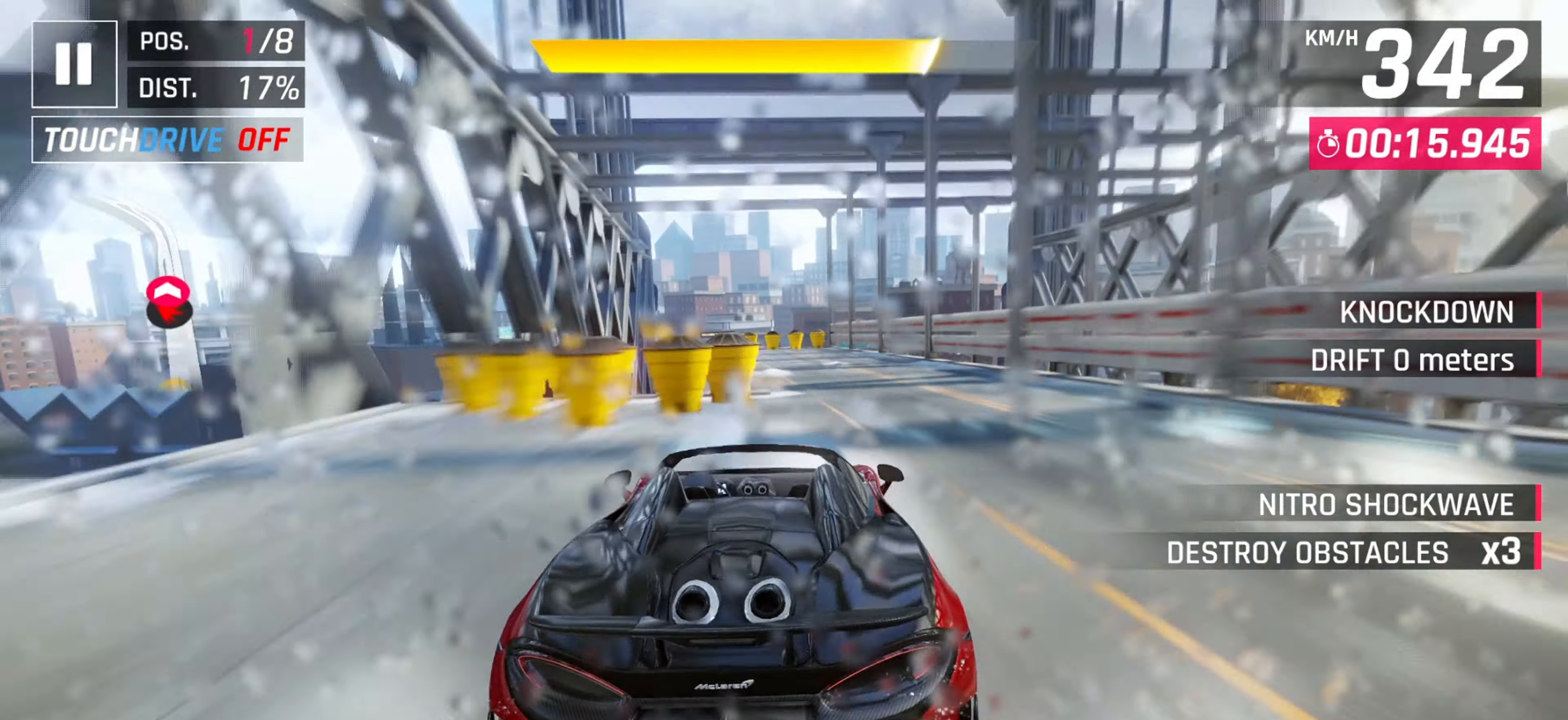
{"keys": [], "events": [[67, "down", "up"]]}
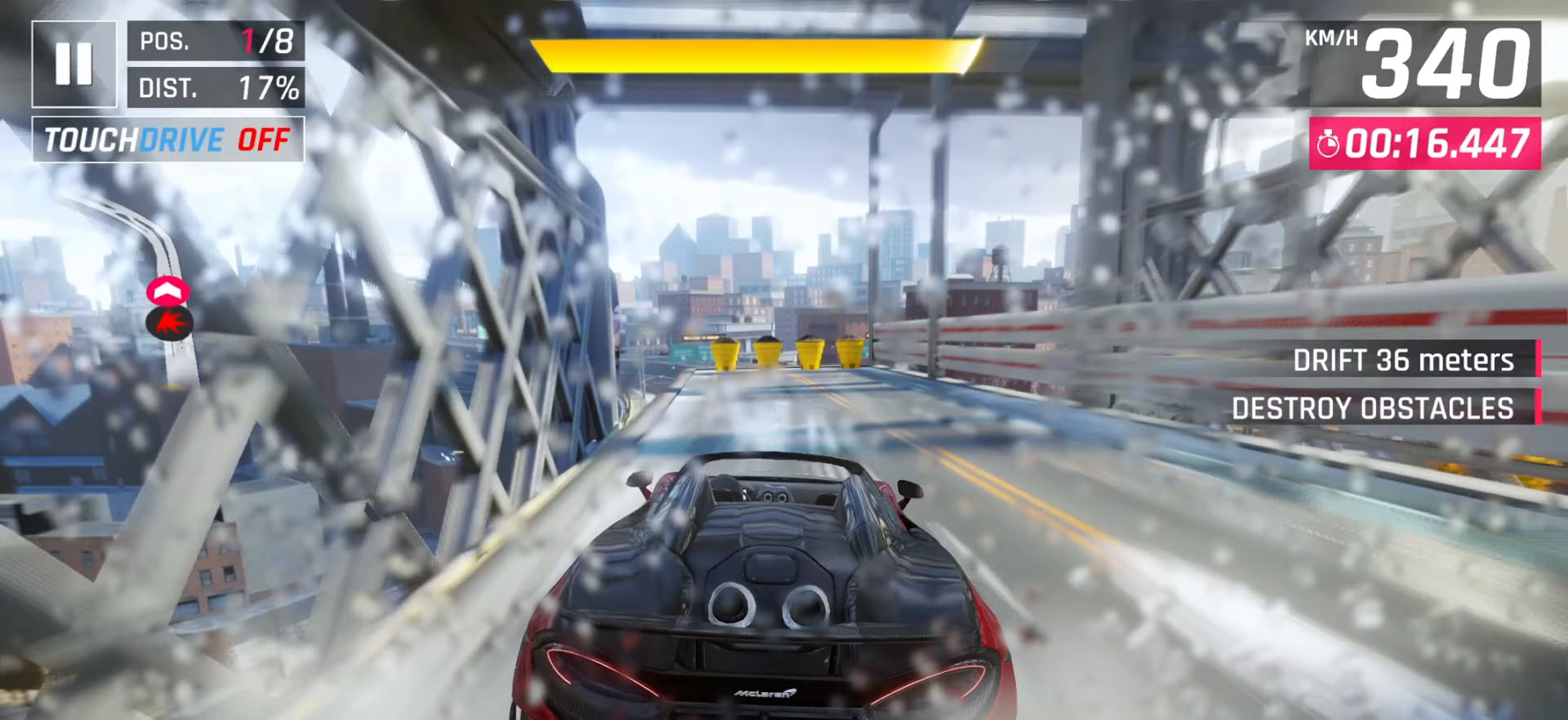
{"keys": ["left", "space"], "events": [[17, "down", "down"], [100, "down", "up"], [250, "space", "down"], [300, "left", "down"], [367, "space", "up"], [483, "space", "down"]]}
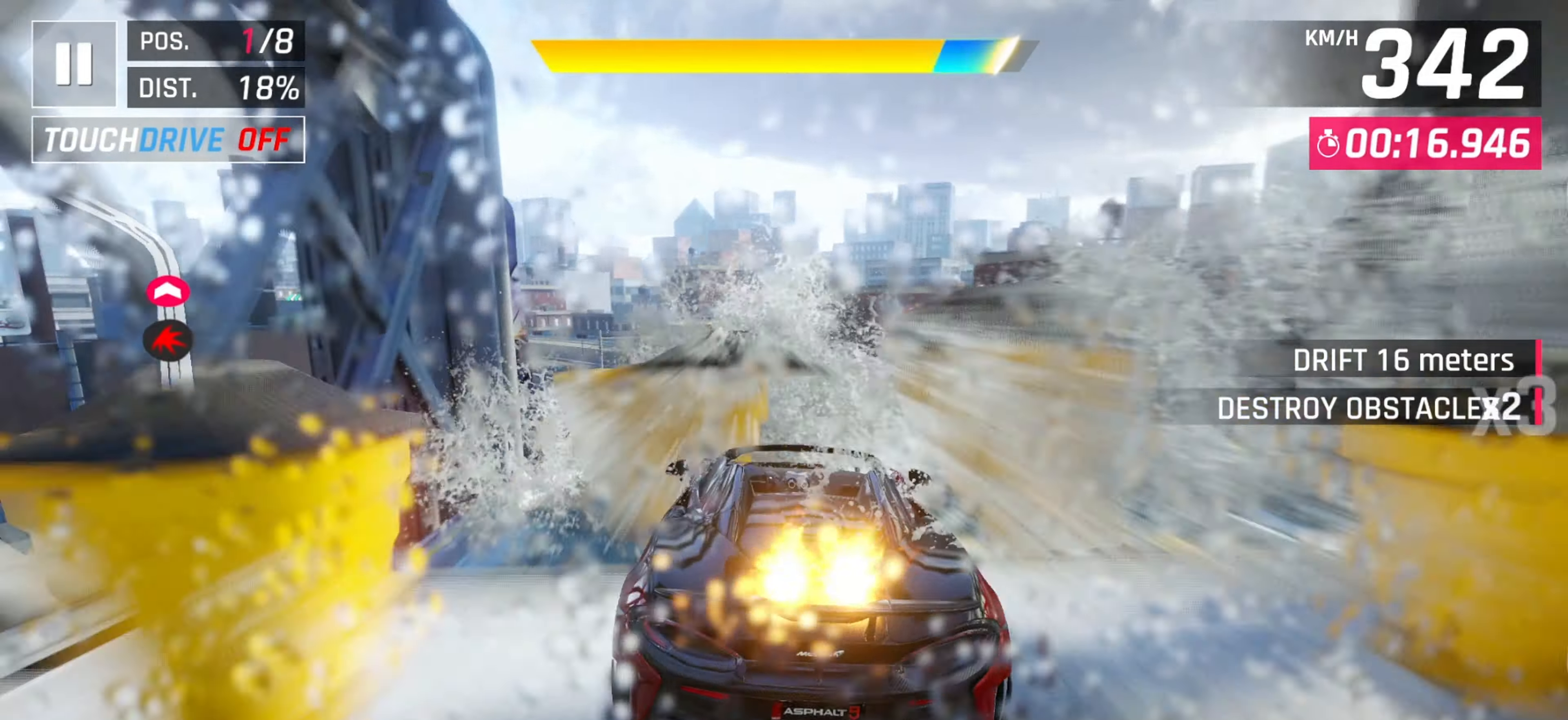
{"keys": ["left"], "events": [[83, "space", "up"], [200, "space", "down"], [317, "space", "up"]]}
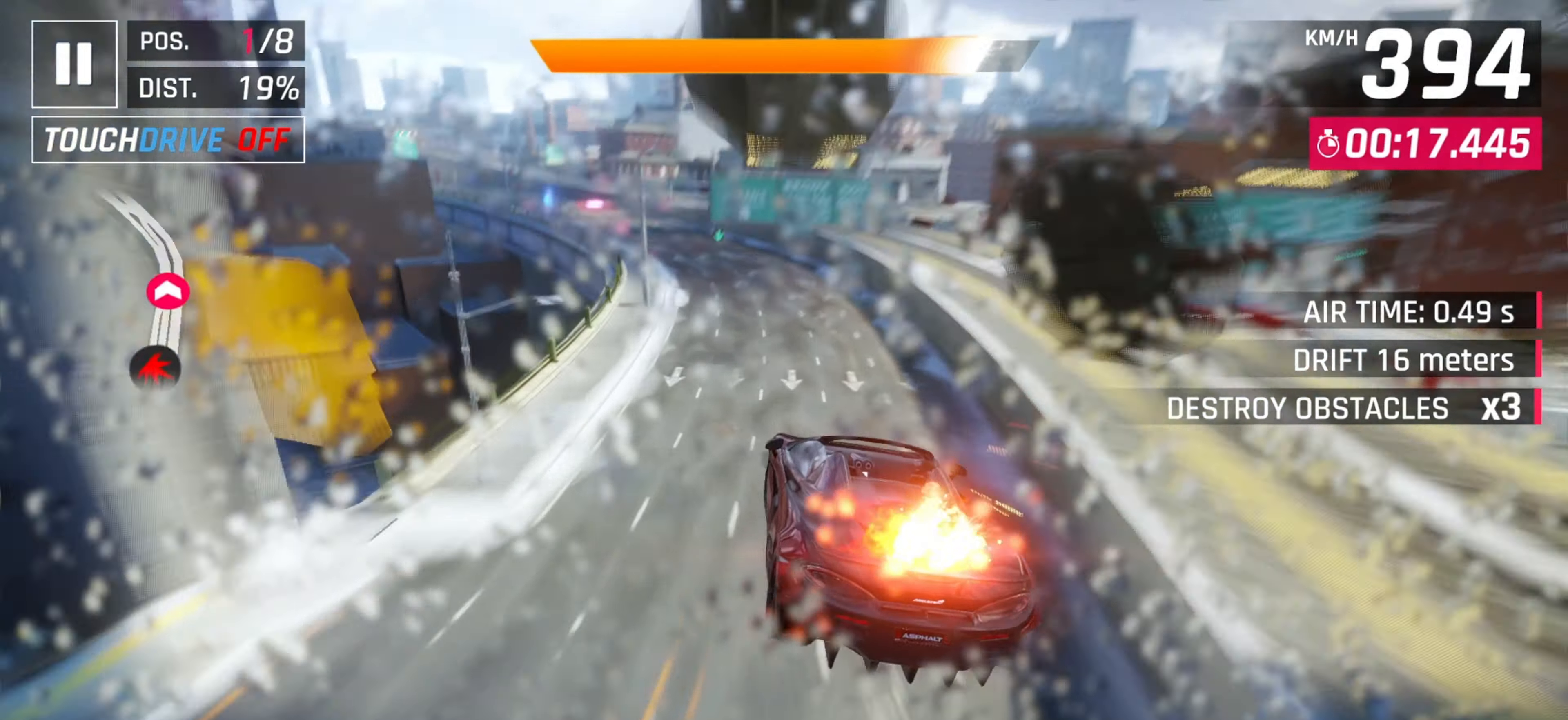
{"keys": ["left"], "events": [[250, "down", "down"], [417, "down", "up"]]}
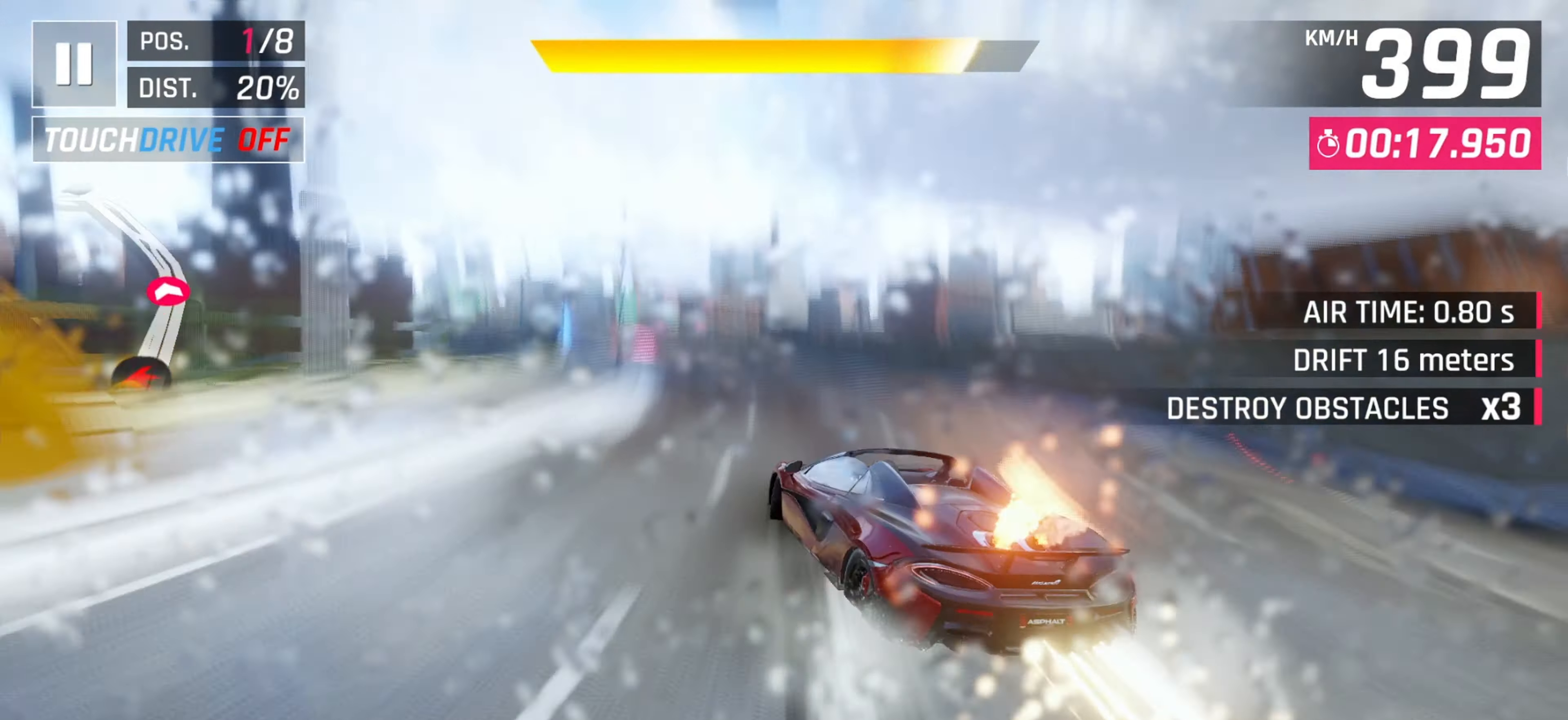
{"keys": ["right"], "events": [[450, "right", "down"], [500, "left", "up"]]}
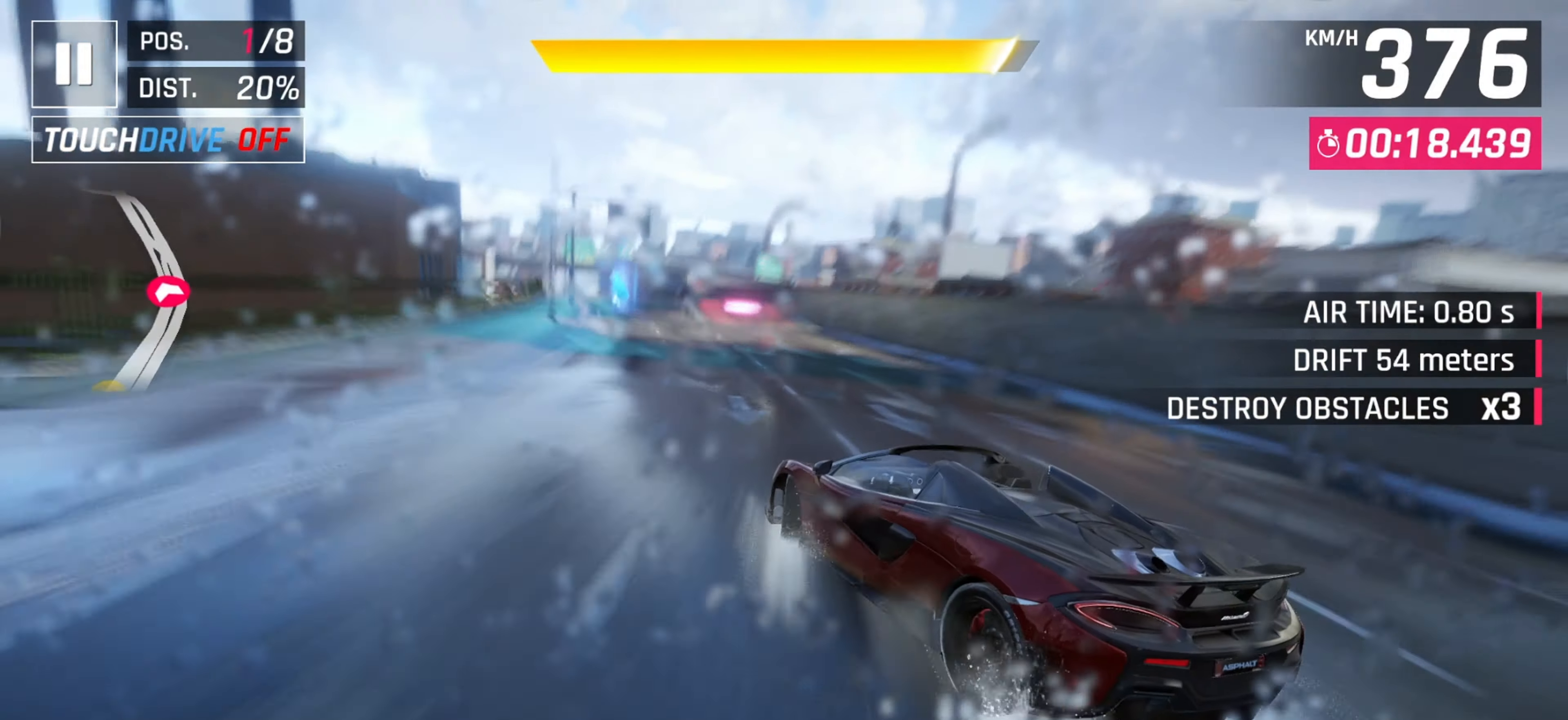
{"keys": ["left", "space"], "events": [[117, "right", "up"], [250, "left", "down"], [317, "space", "down"], [400, "space", "up"], [500, "space", "down"]]}
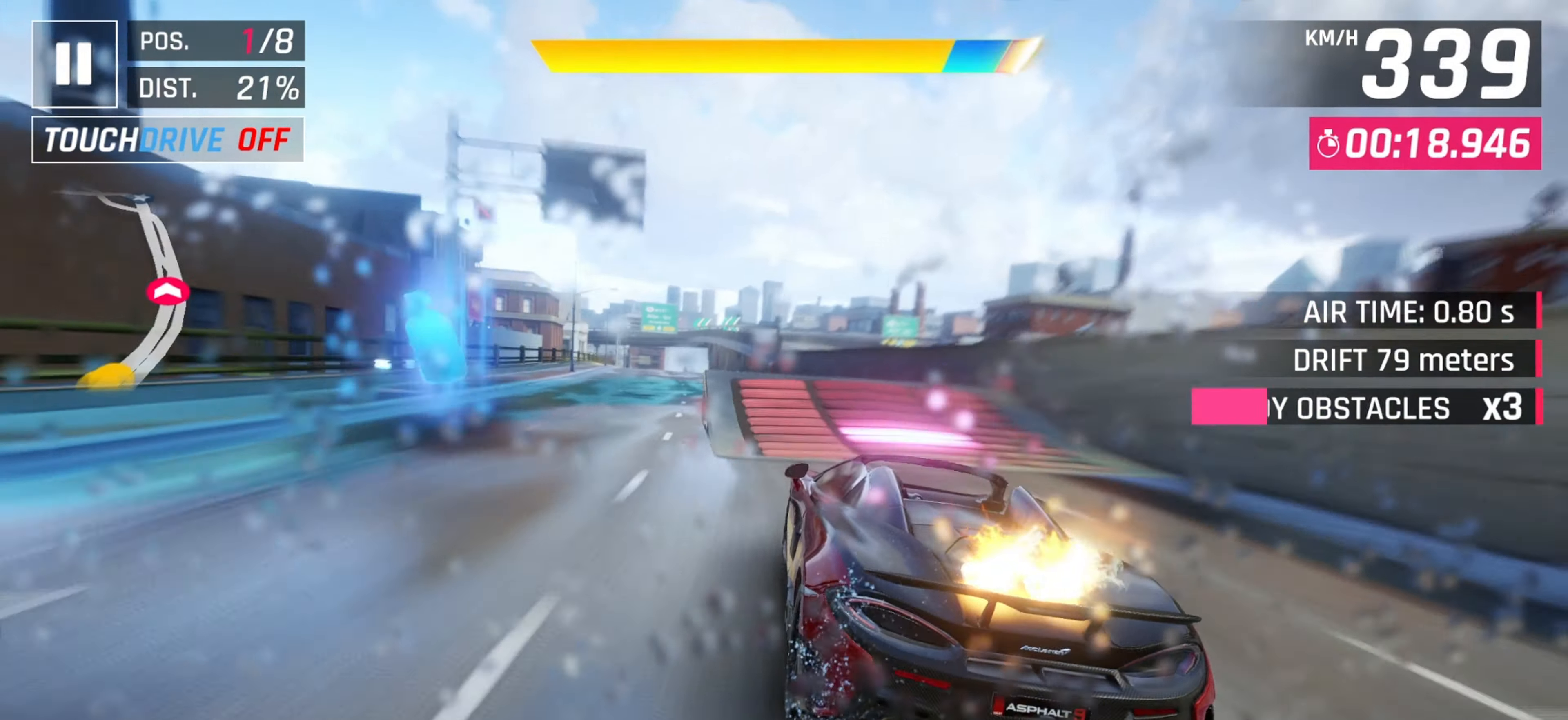
{"keys": [], "events": [[117, "space", "up"], [217, "left", "up"]]}
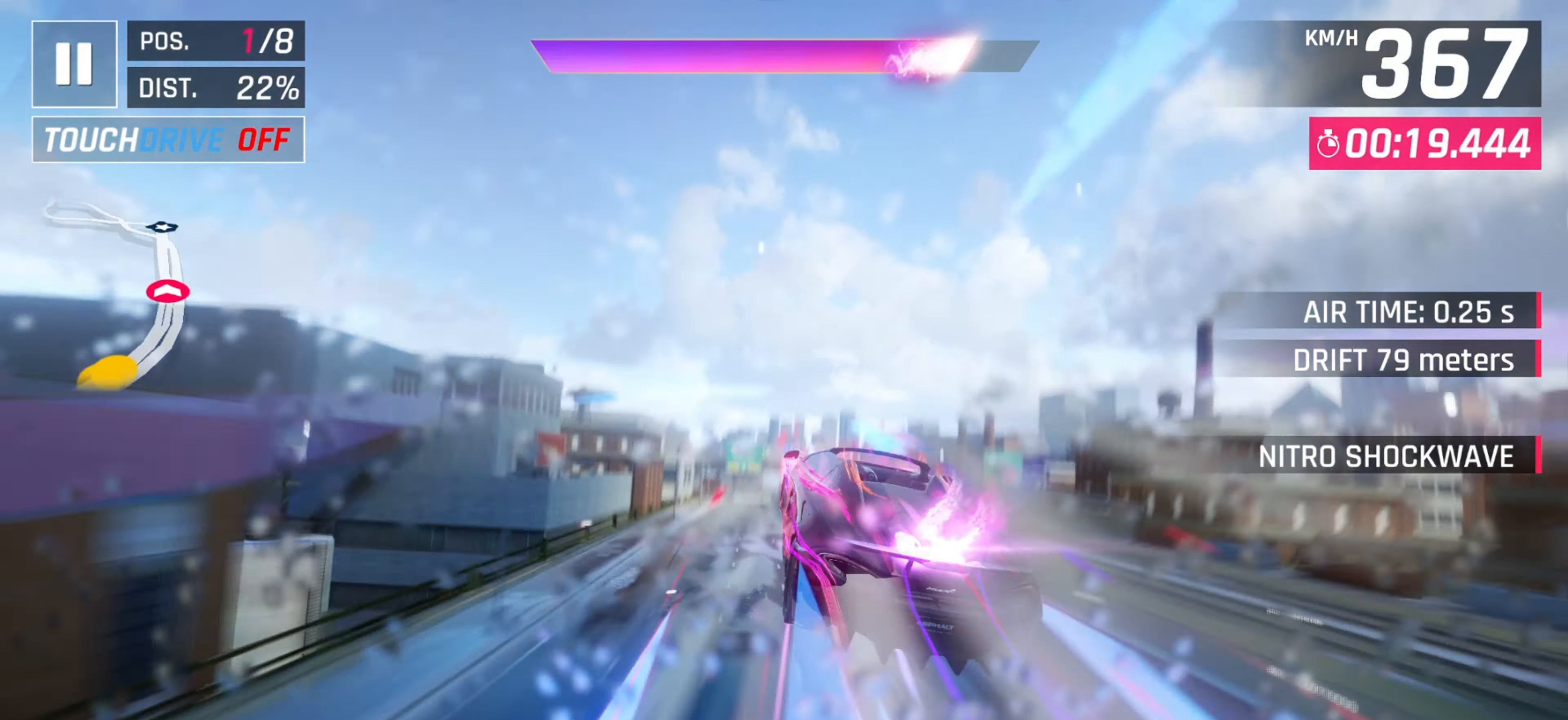
{"keys": [], "events": [[200, "left", "down"], [400, "left", "up"]]}
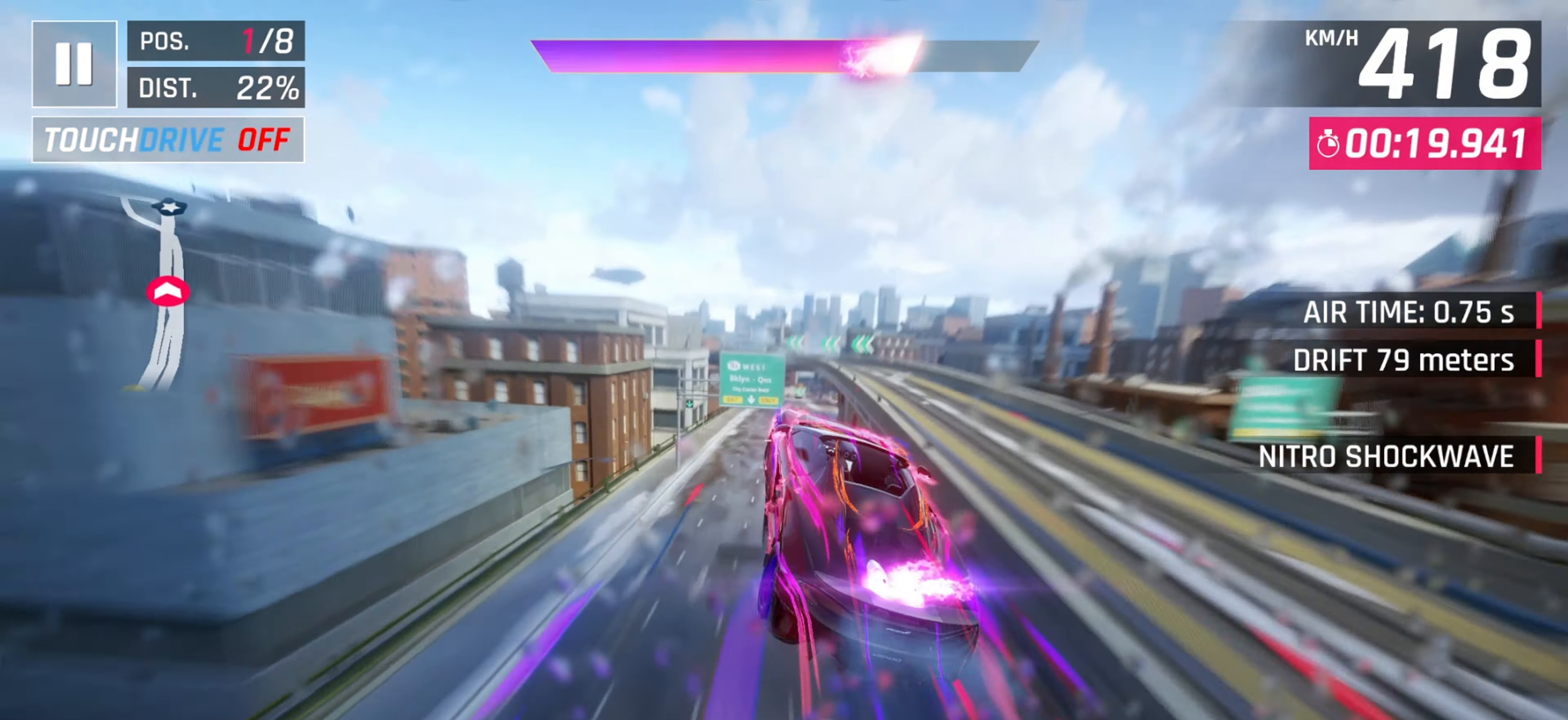
{"keys": [], "events": [[200, "down", "down"], [300, "down", "up"]]}
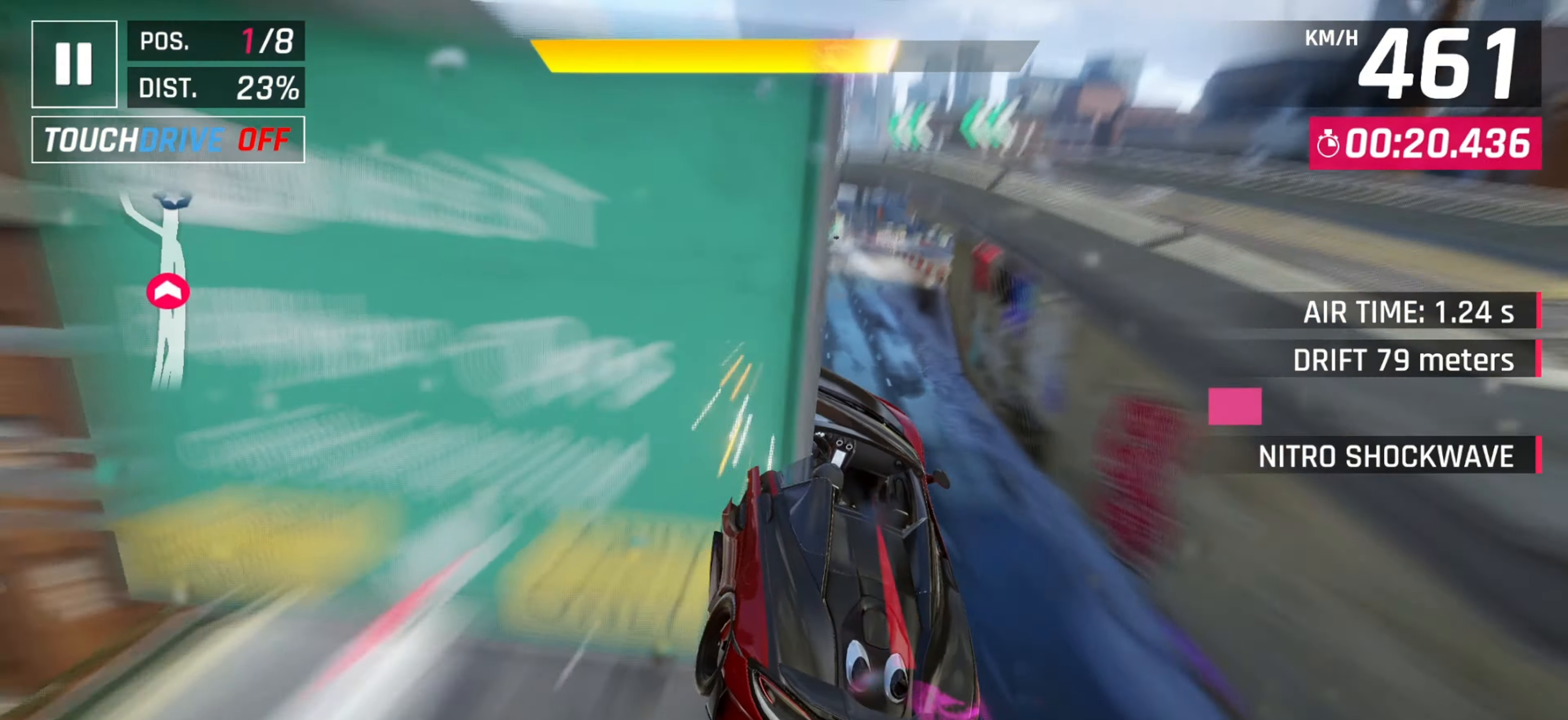
{"keys": ["left"], "events": [[150, "left", "down"], [317, "left", "up"], [333, "right", "down"], [433, "right", "up"], [467, "left", "down"]]}
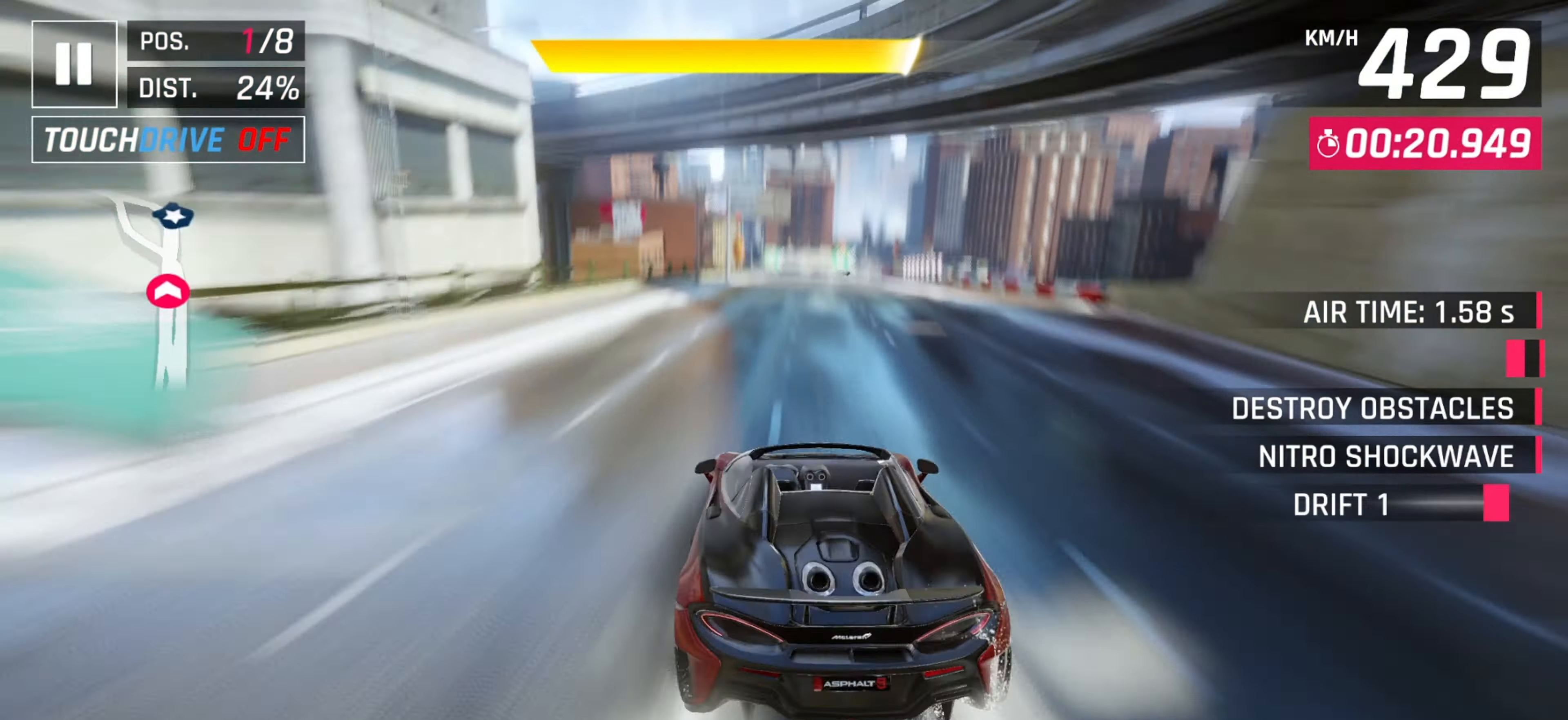
{"keys": [], "events": [[67, "right", "down"], [83, "left", "up"], [133, "right", "up"], [183, "left", "down"], [250, "left", "up"], [300, "right", "down"], [383, "right", "up"]]}
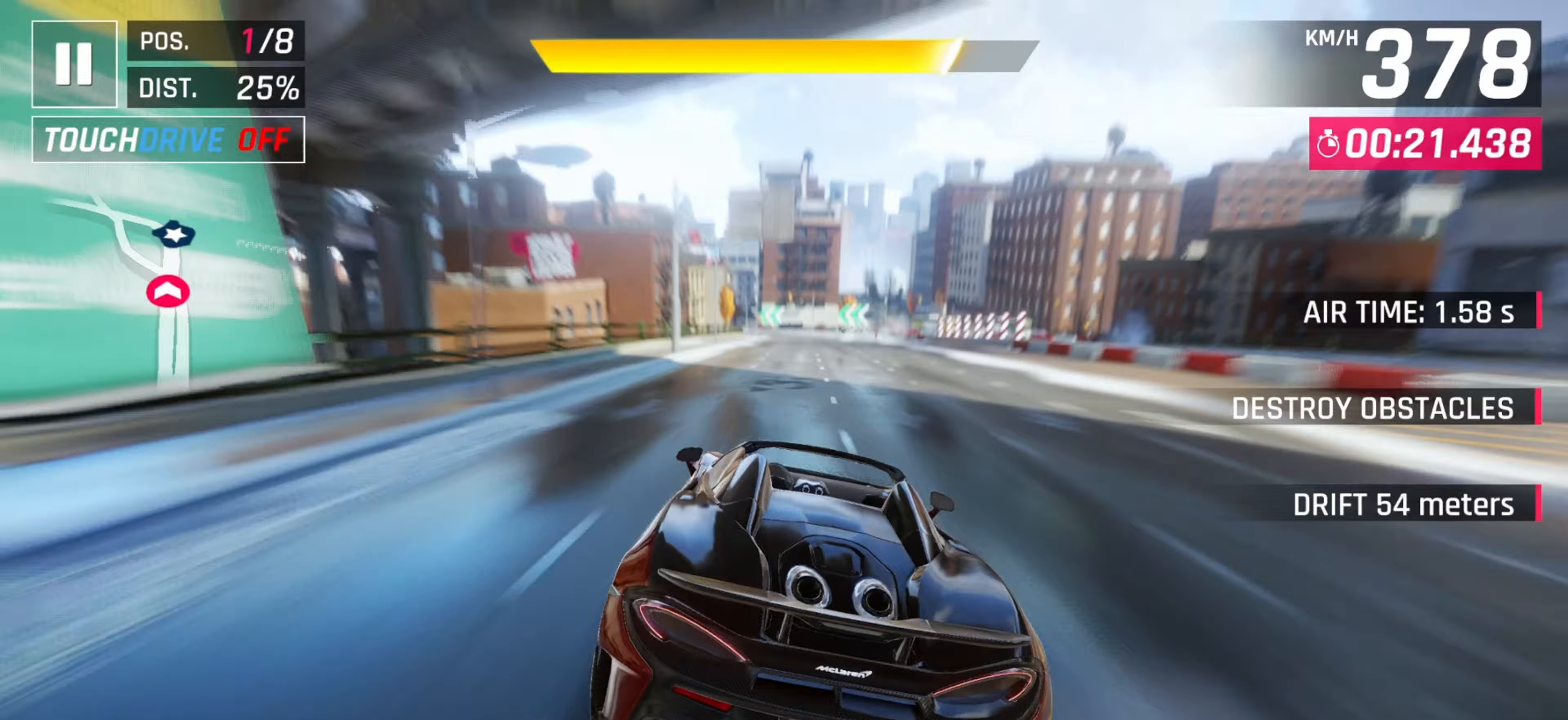
{"keys": [], "events": []}
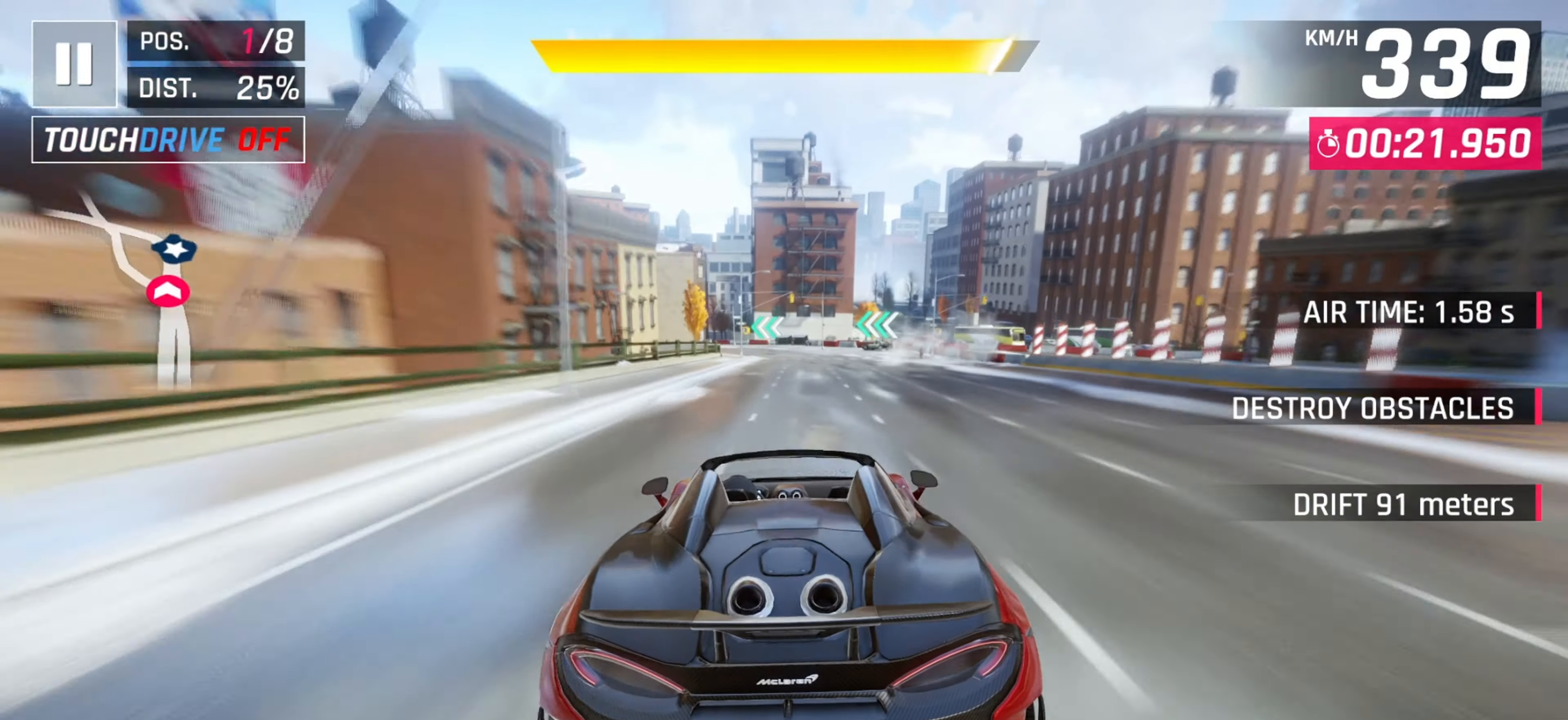
{"keys": [], "events": [[217, "down", "down"], [300, "down", "up"]]}
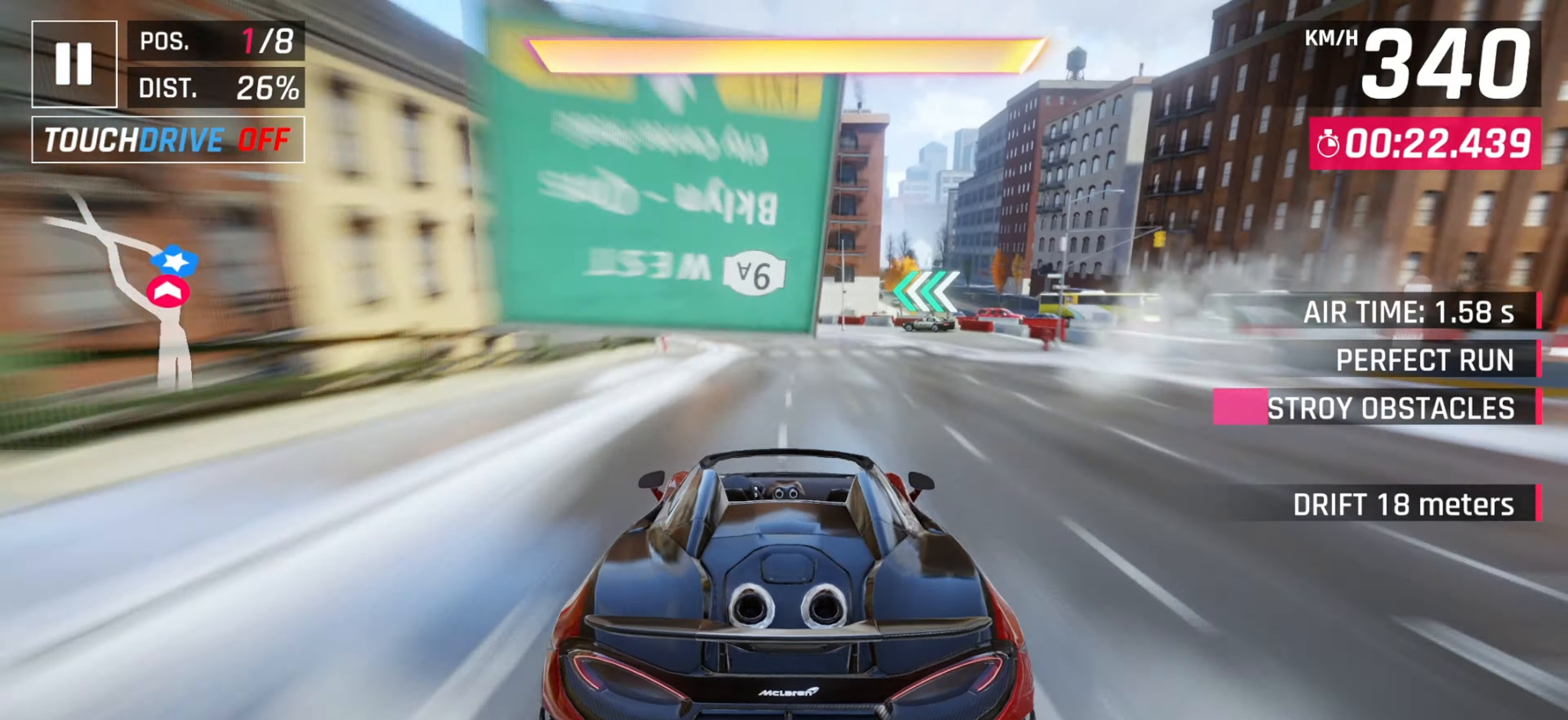
{"keys": ["left"], "events": [[183, "space", "down"], [267, "space", "up"], [400, "space", "down"], [483, "left", "down"], [483, "space", "up"]]}
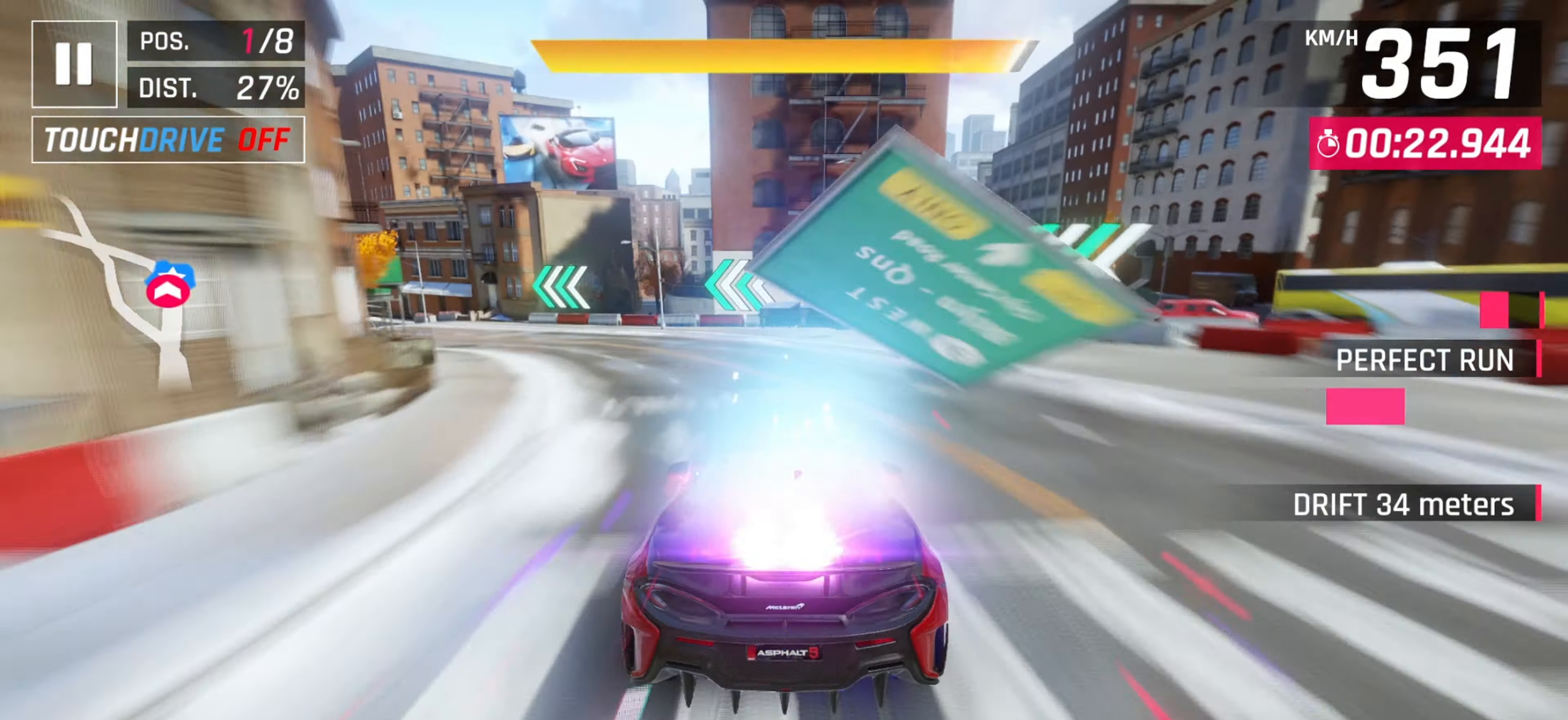
{"keys": ["down", "left"], "events": [[467, "down", "down"]]}
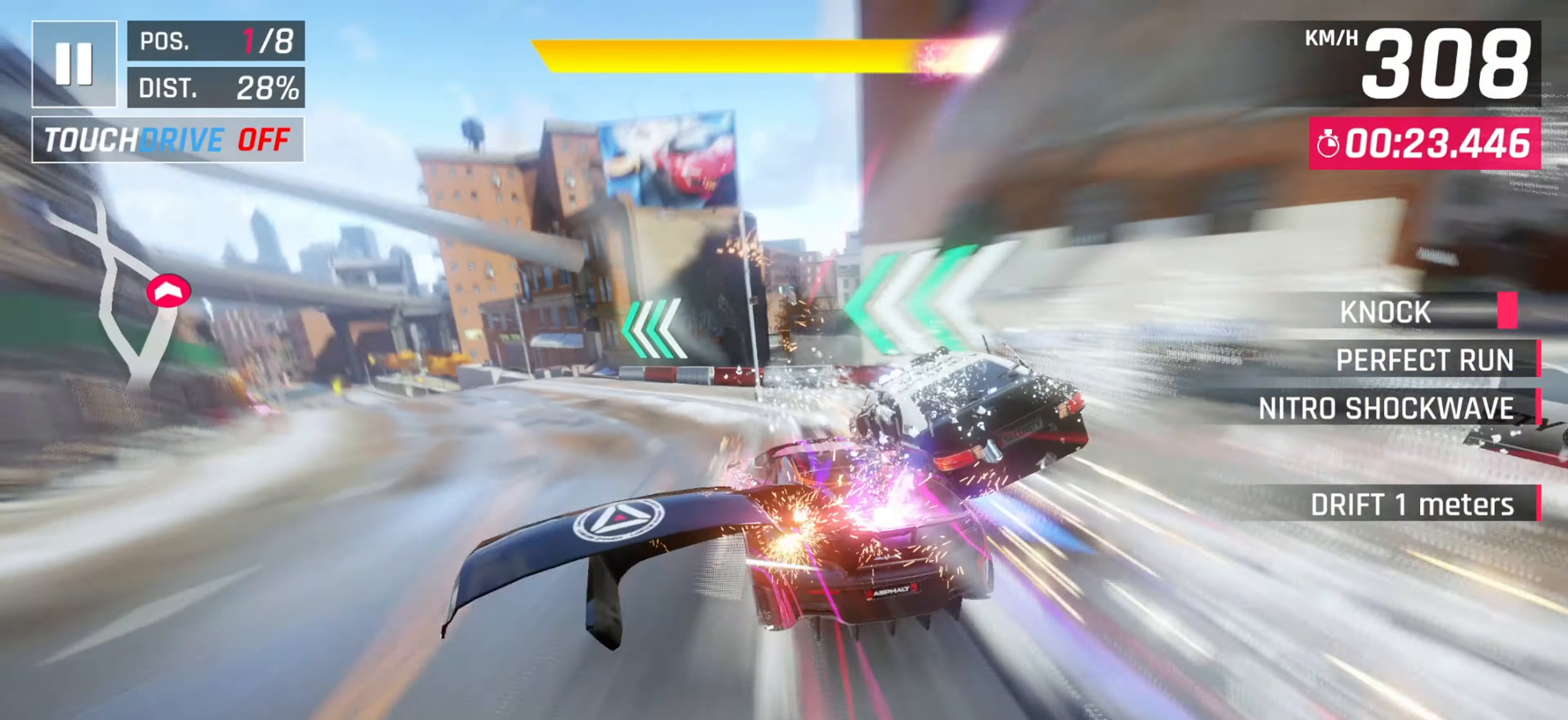
{"keys": ["right"], "events": [[83, "down", "up"], [450, "left", "up"], [483, "right", "down"]]}